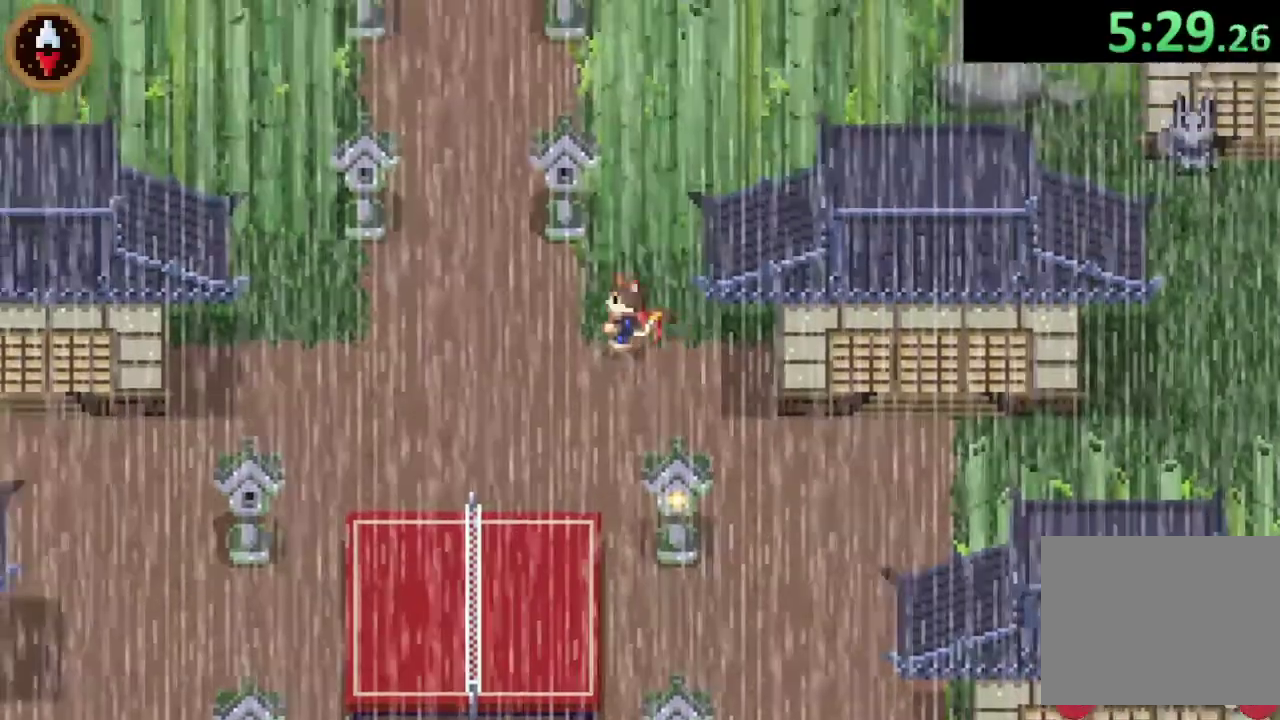
Gameplay with a controller (PlayStation layout); each line is a JSON object with the inputs held at the frame after it. "events" lists button and stick changes between this image and that frame as [ms after this image, input, new state], when the widget could be followed in between. Not read: right_stick.
{"buttons": [], "left_stick": "up", "events": [[300, "CROSS", "down"], [367, "CROSS", "up"], [433, "left_stick", "up"]]}
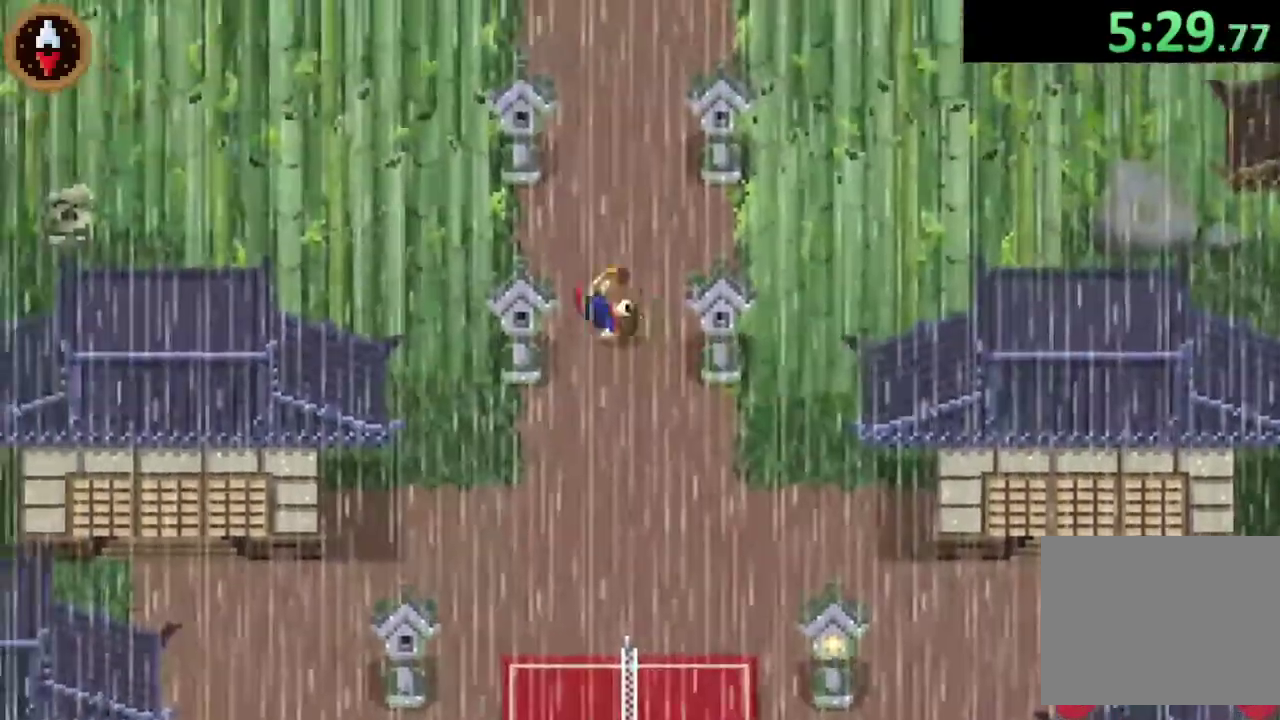
{"buttons": ["CROSS"], "left_stick": "up", "events": [[33, "left_stick", "up-right"], [167, "CROSS", "down"], [300, "CROSS", "up"], [367, "left_stick", "up"], [500, "CROSS", "down"]]}
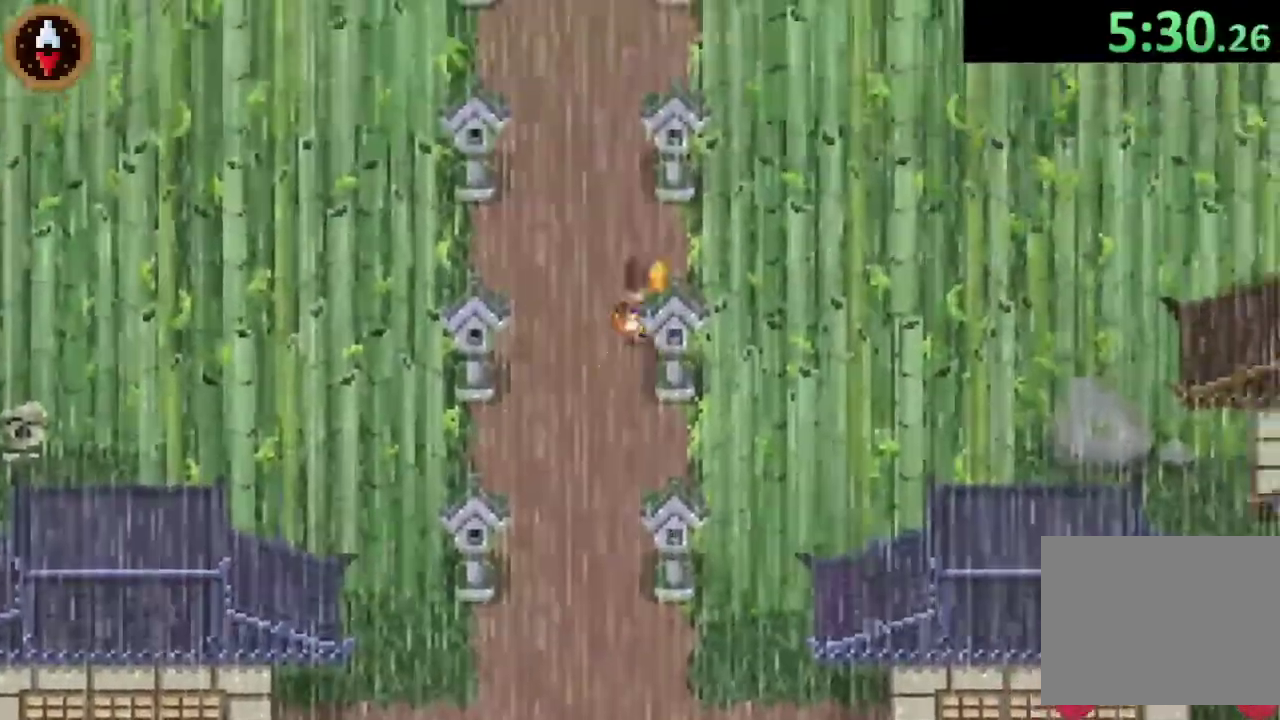
{"buttons": ["CROSS"], "left_stick": "up", "events": [[167, "CROSS", "up"], [400, "CROSS", "down"]]}
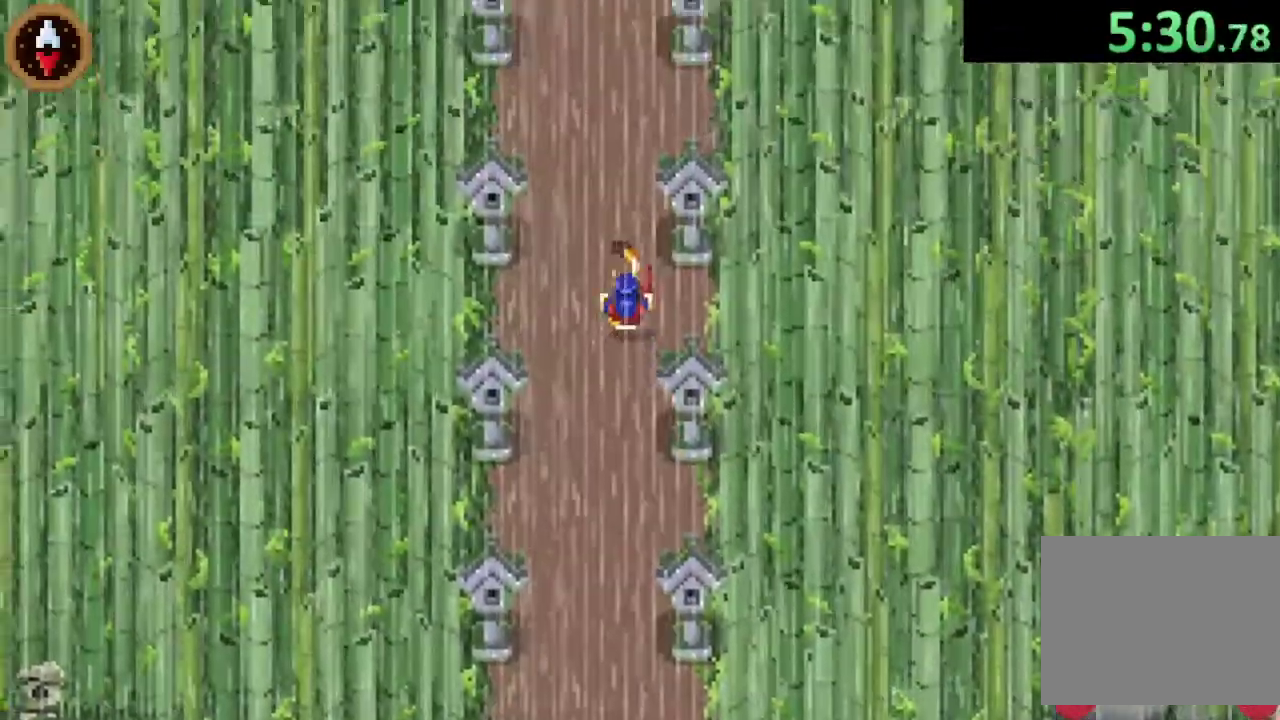
{"buttons": [], "left_stick": "up", "events": [[33, "CROSS", "up"], [267, "CROSS", "down"], [367, "CROSS", "up"]]}
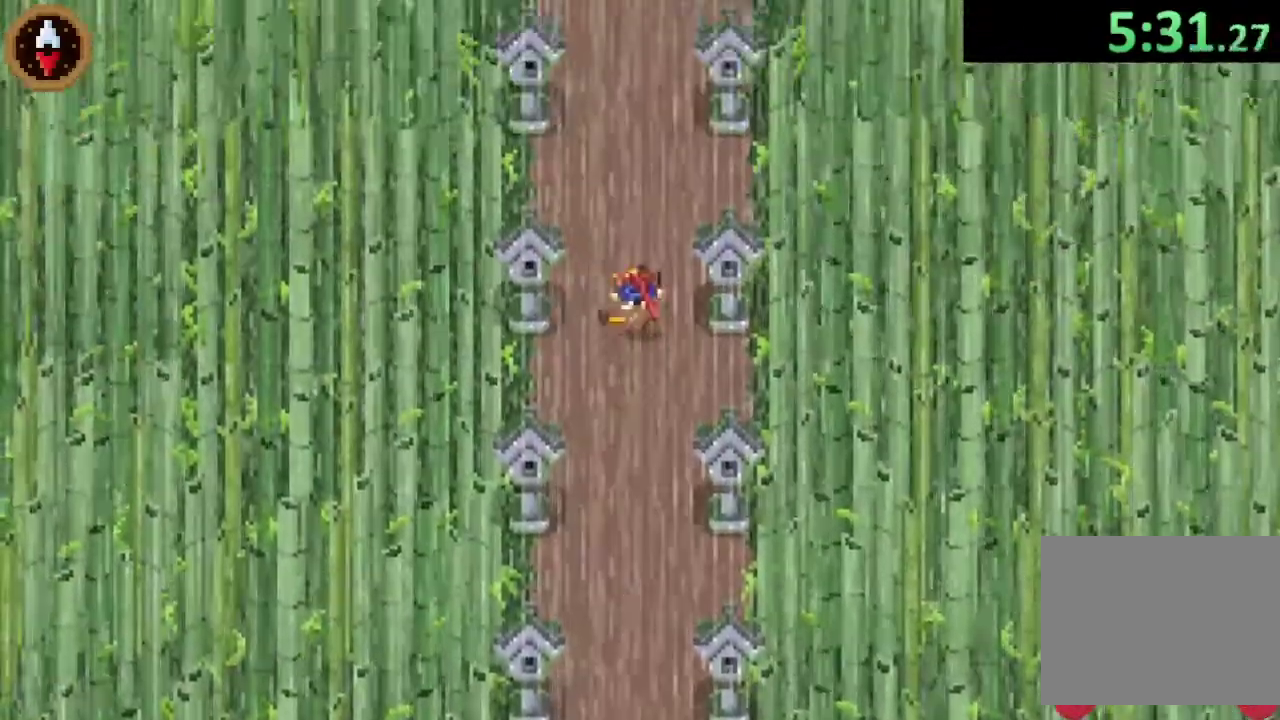
{"buttons": [], "left_stick": "up", "events": [[67, "CROSS", "down"], [200, "CROSS", "up"], [333, "CROSS", "down"], [467, "CROSS", "up"]]}
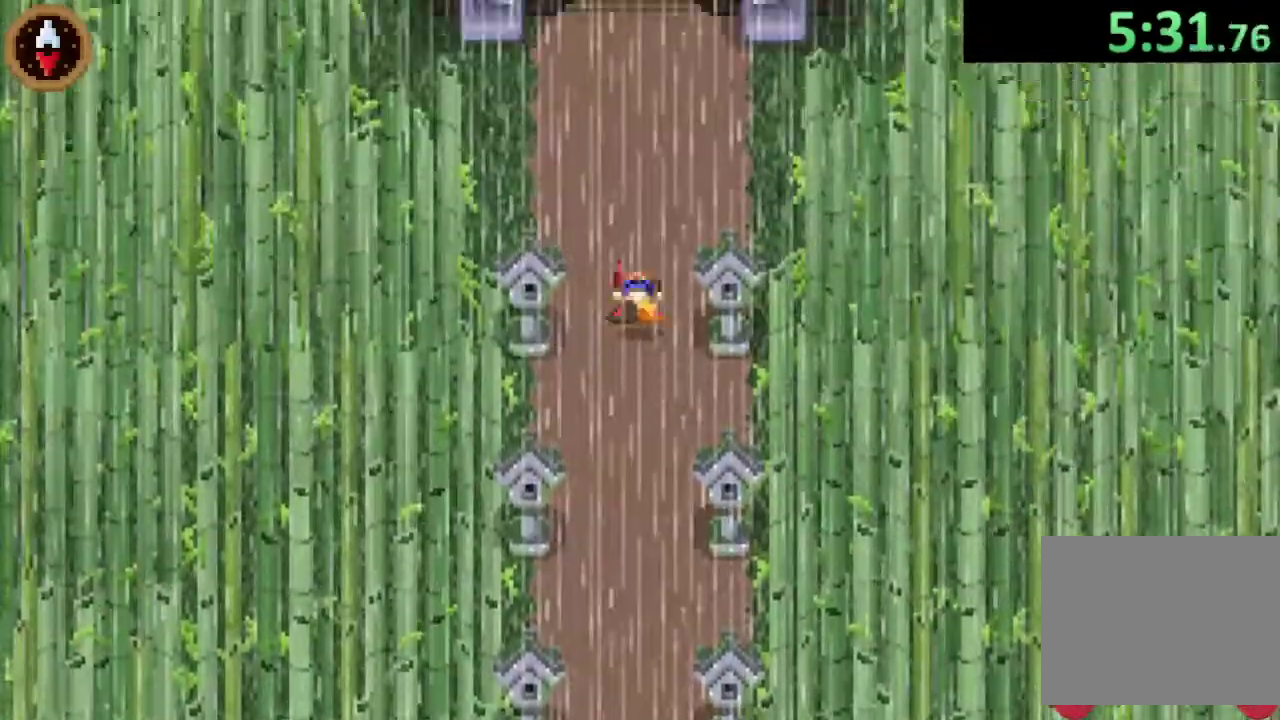
{"buttons": [], "left_stick": "right", "events": [[267, "CROSS", "down"], [267, "left_stick", "up-right"], [367, "CROSS", "up"], [367, "left_stick", "right"]]}
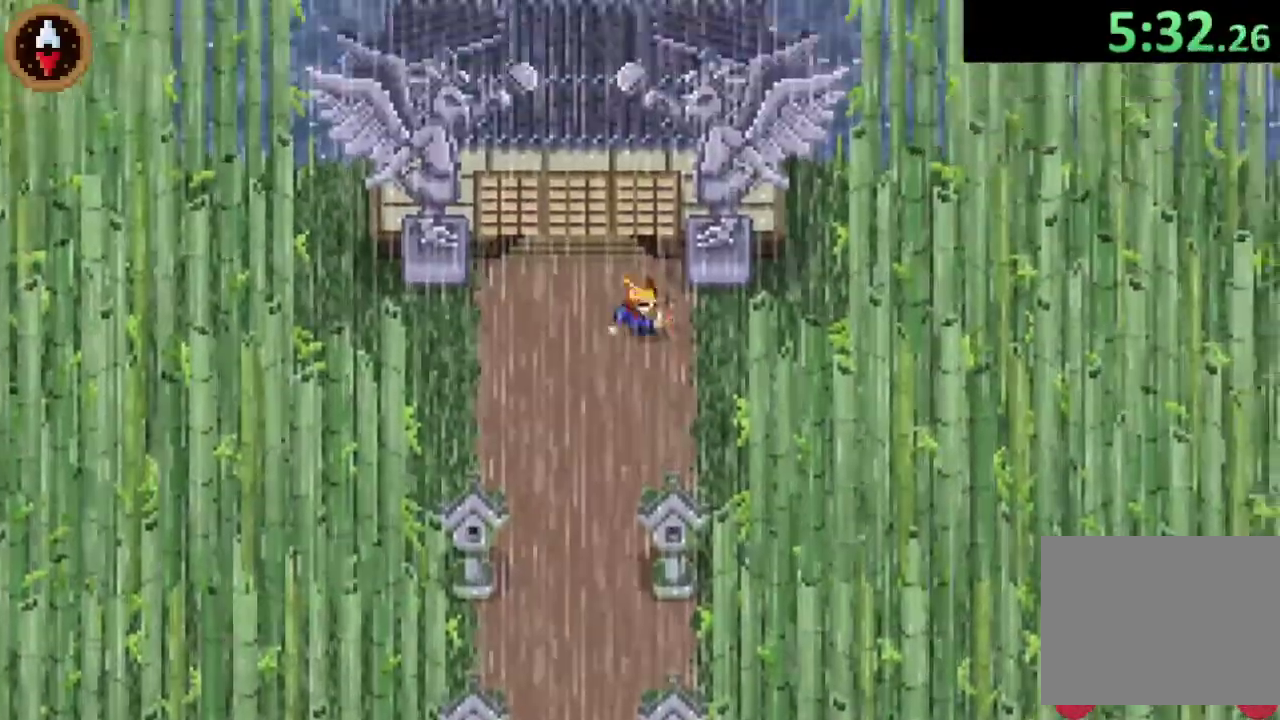
{"buttons": [], "left_stick": "up-right", "events": [[233, "left_stick", "down-right"], [433, "left_stick", "right"], [500, "left_stick", "up-right"]]}
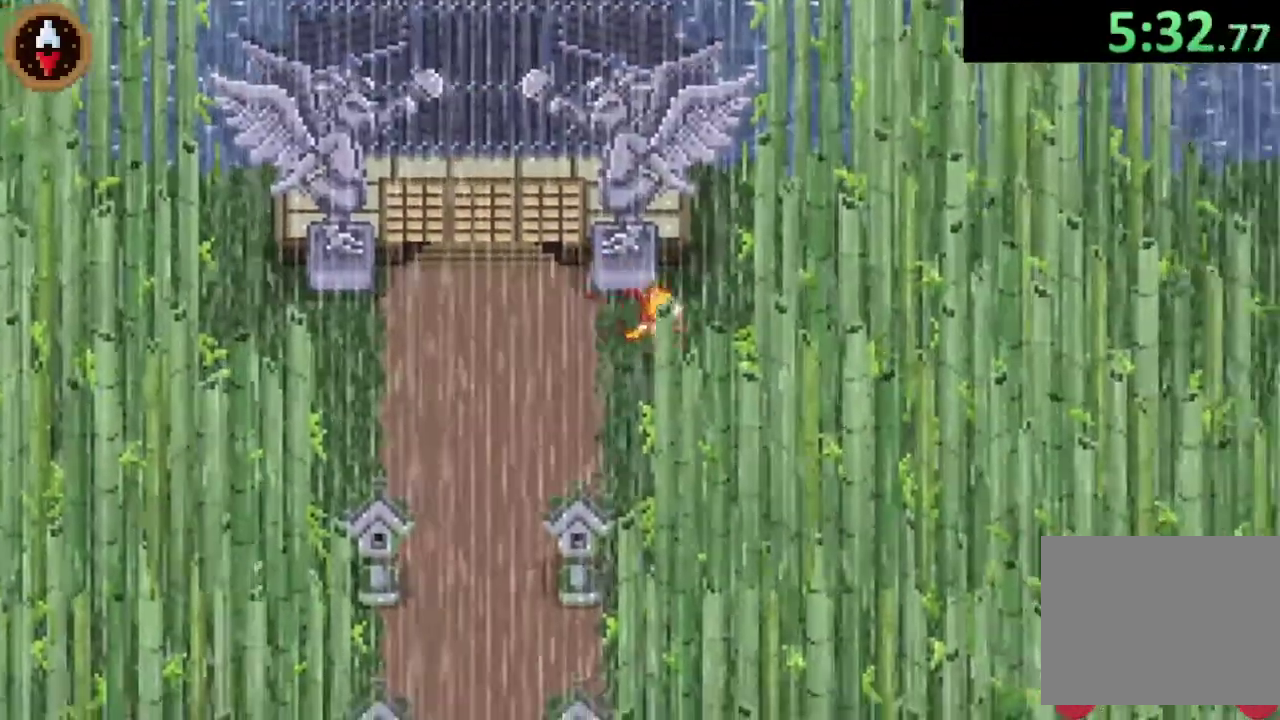
{"buttons": [], "left_stick": "up", "events": [[133, "CROSS", "down"], [267, "CROSS", "up"], [433, "left_stick", "up"]]}
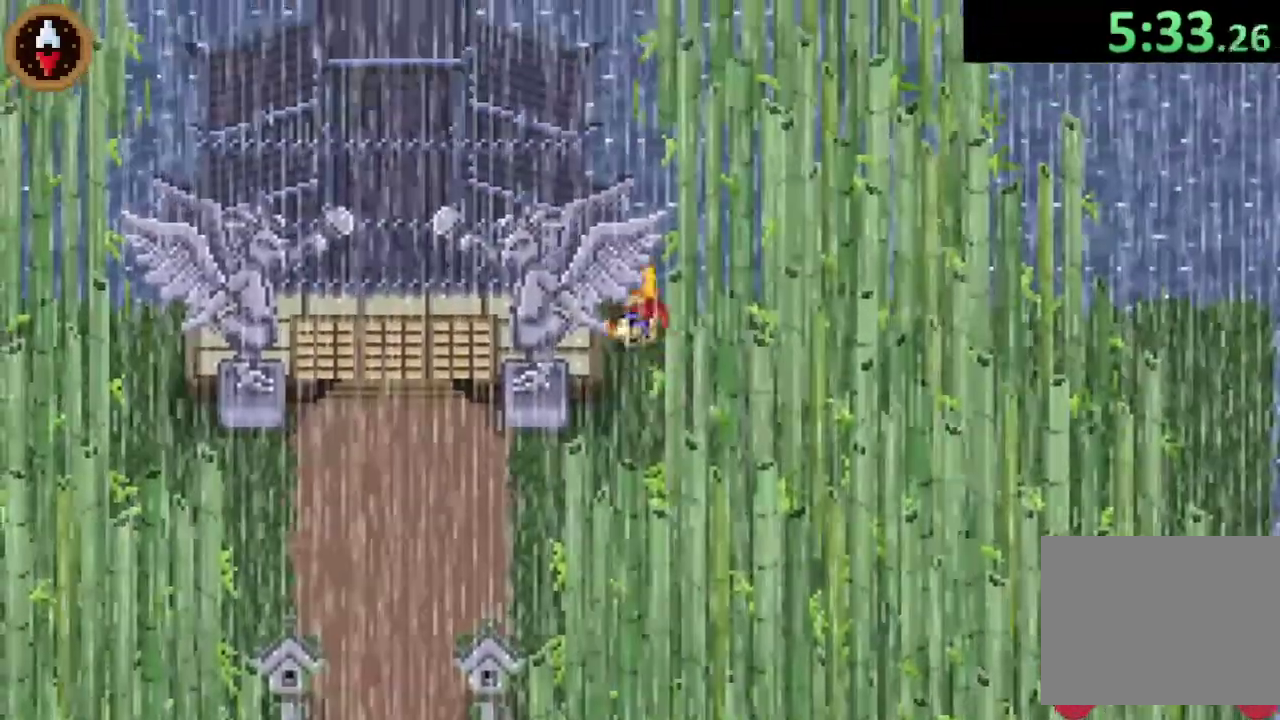
{"buttons": ["CROSS"], "left_stick": "up-left", "events": [[33, "CROSS", "down"], [167, "CROSS", "up"], [467, "CROSS", "down"], [467, "left_stick", "up-left"]]}
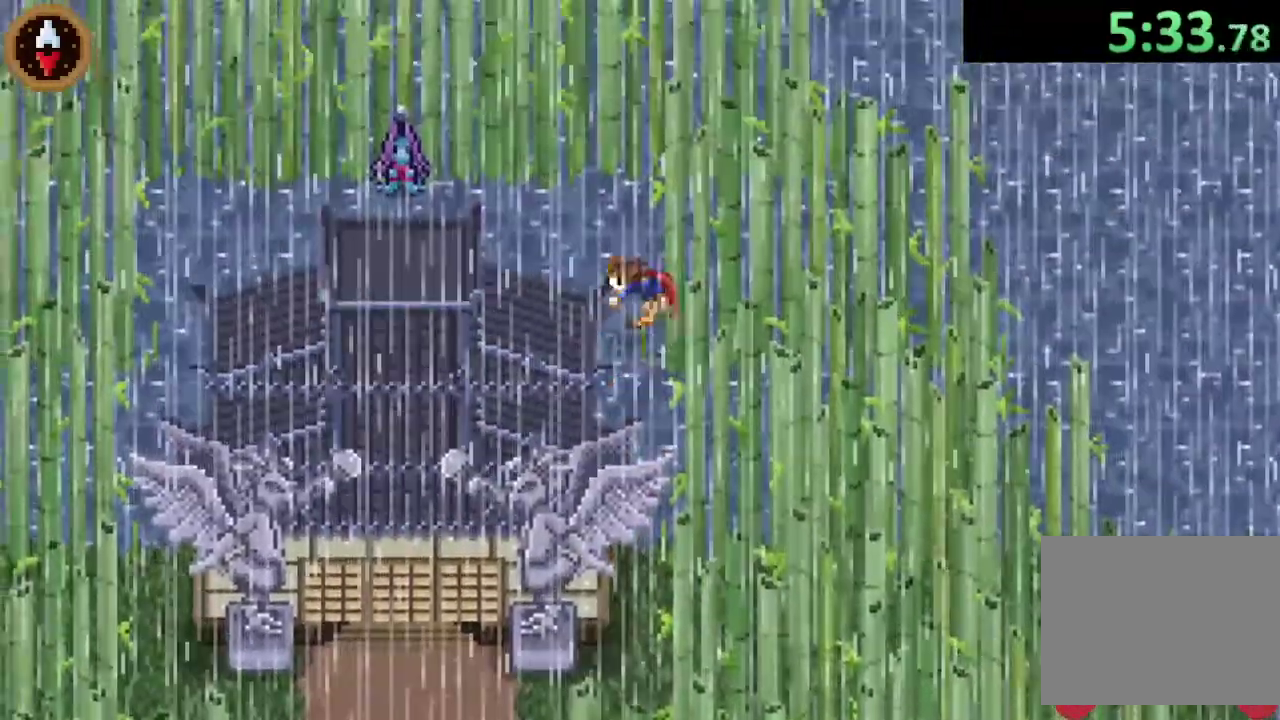
{"buttons": [], "left_stick": "left", "events": [[100, "CROSS", "up"], [167, "left_stick", "left"]]}
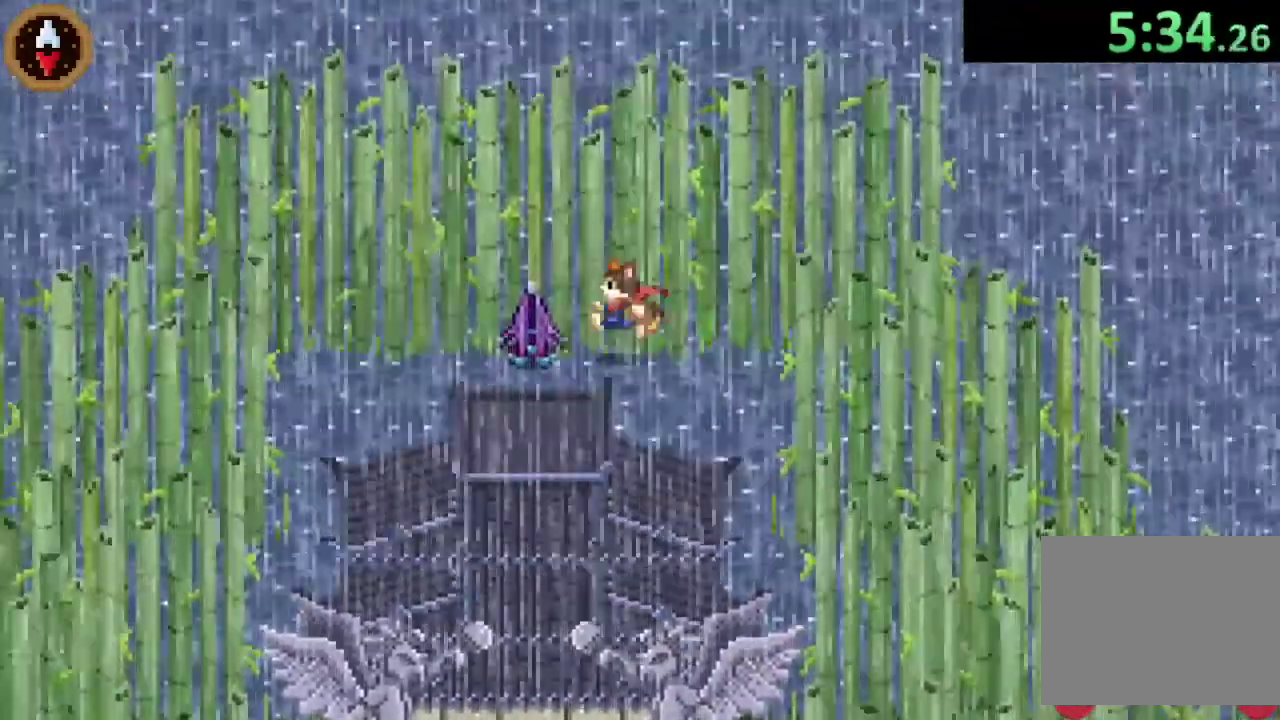
{"buttons": ["CROSS"], "left_stick": "down-right", "events": [[200, "CROSS", "down"], [200, "left_stick", "center"], [267, "CROSS", "up"], [367, "CROSS", "down"], [433, "CROSS", "up"], [500, "CROSS", "down"], [500, "left_stick", "down-right"]]}
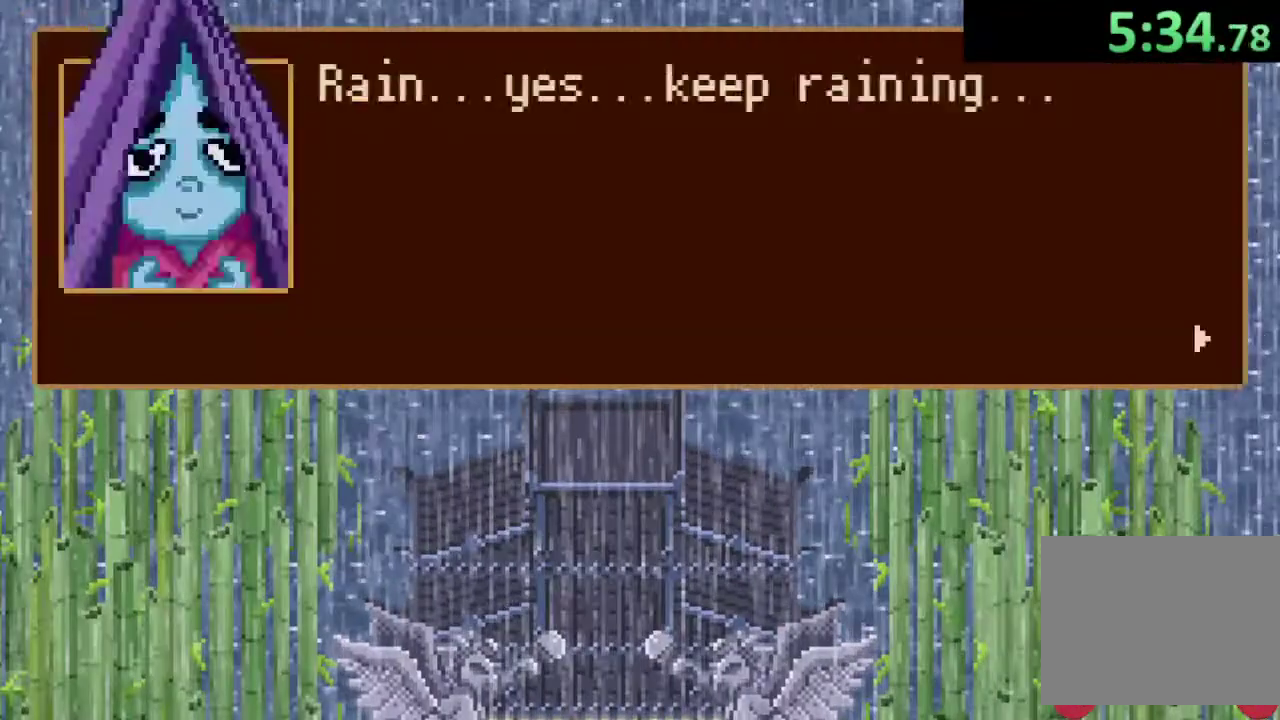
{"buttons": [], "left_stick": "down-right", "events": [[67, "CROSS", "up"], [133, "CROSS", "down"], [200, "CROSS", "up"], [267, "CROSS", "down"], [333, "CROSS", "up"], [400, "CROSS", "down"], [467, "CROSS", "up"]]}
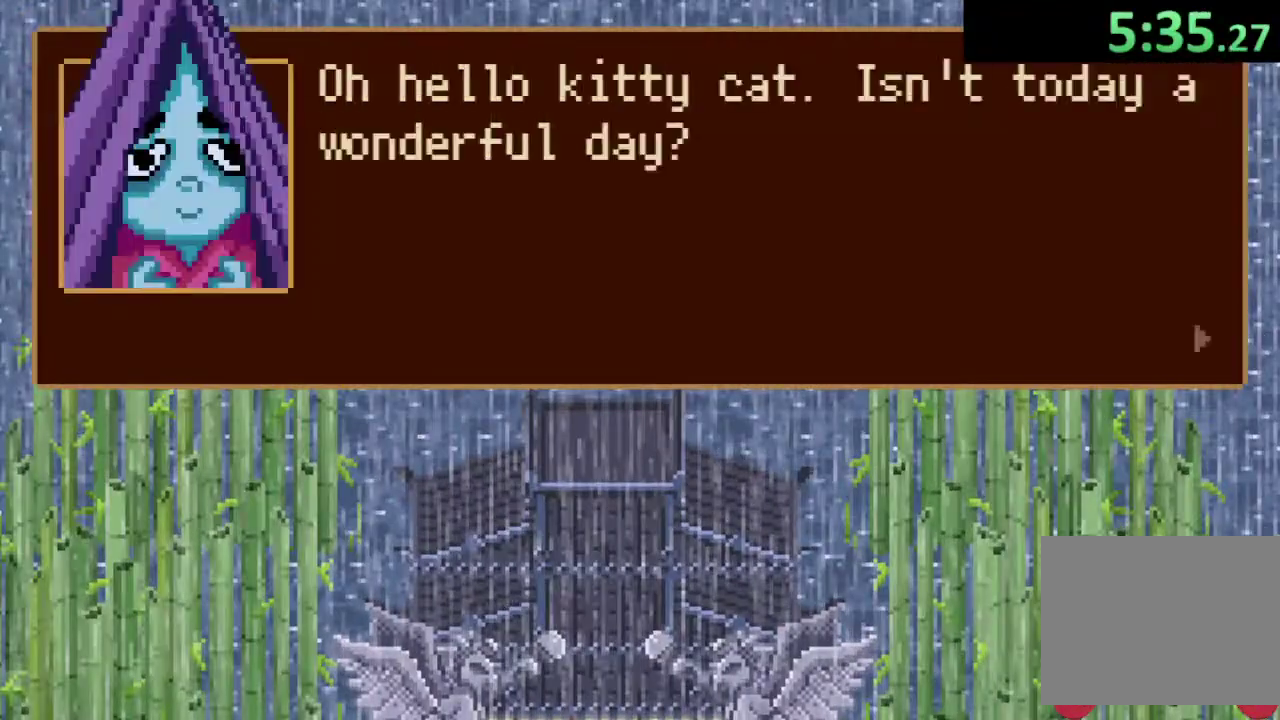
{"buttons": [], "left_stick": "down-right", "events": [[167, "CROSS", "down"], [233, "CROSS", "up"]]}